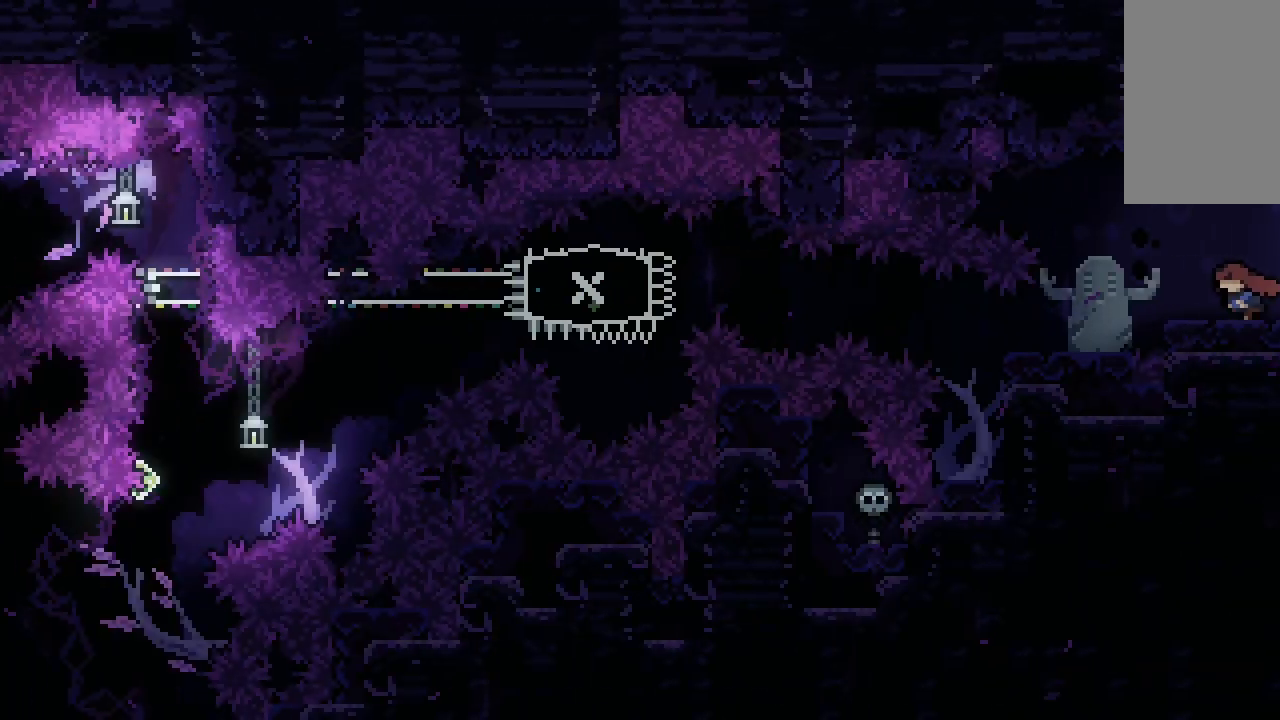
Gameplay with keyboard; each line is a JSON object with the keys held at the frame after it. "events" lists presses ("down") and releases ("up") of "c", "clump", "dash", "demo", "down", "grab", "jash", "jump", "jump2", "left", "right" and "up" between this image and that frame as [ms after this image, input, new state], when the widget could be followed in between. No other keys are recorded. Mouse input is not recorded. Key names are as the overlay labels them; some are game actions (e.g. jump) rather than physical keys.
{"keys": ["left"], "events": []}
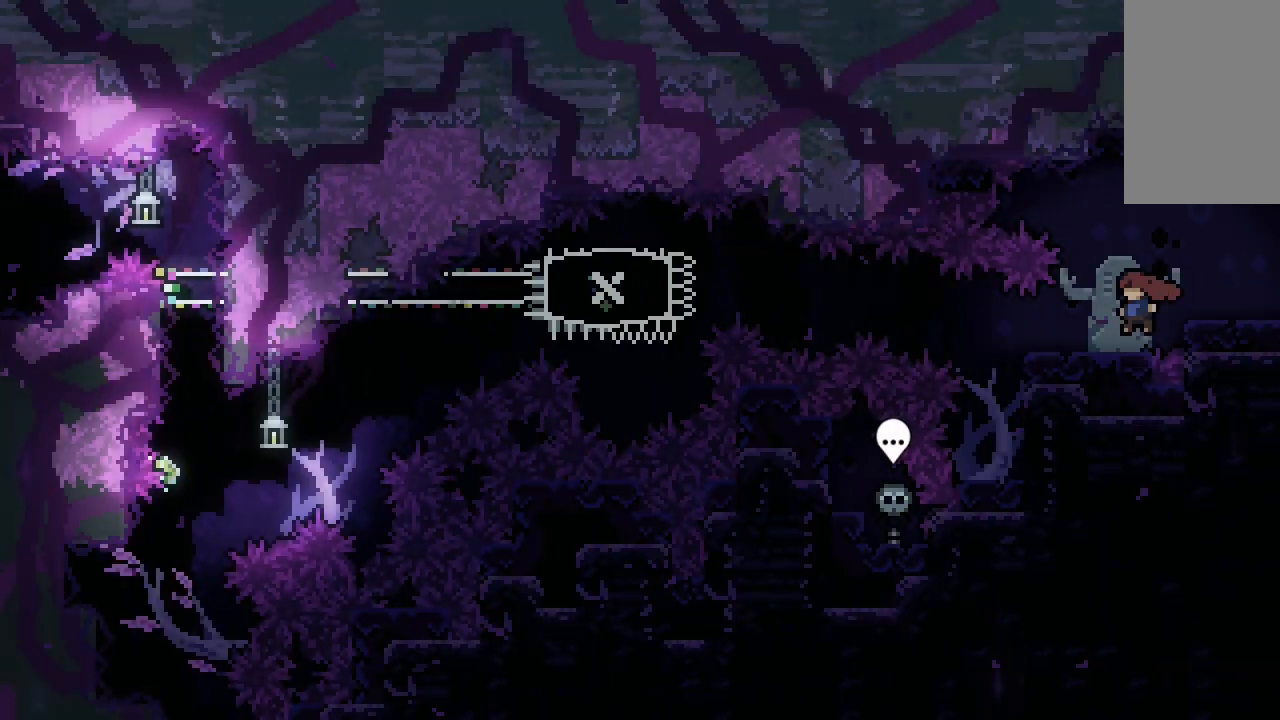
{"keys": ["dash", "down", "left"], "events": [[33, "left", "up"], [300, "down", "down"], [300, "left", "down"], [367, "dash", "down"]]}
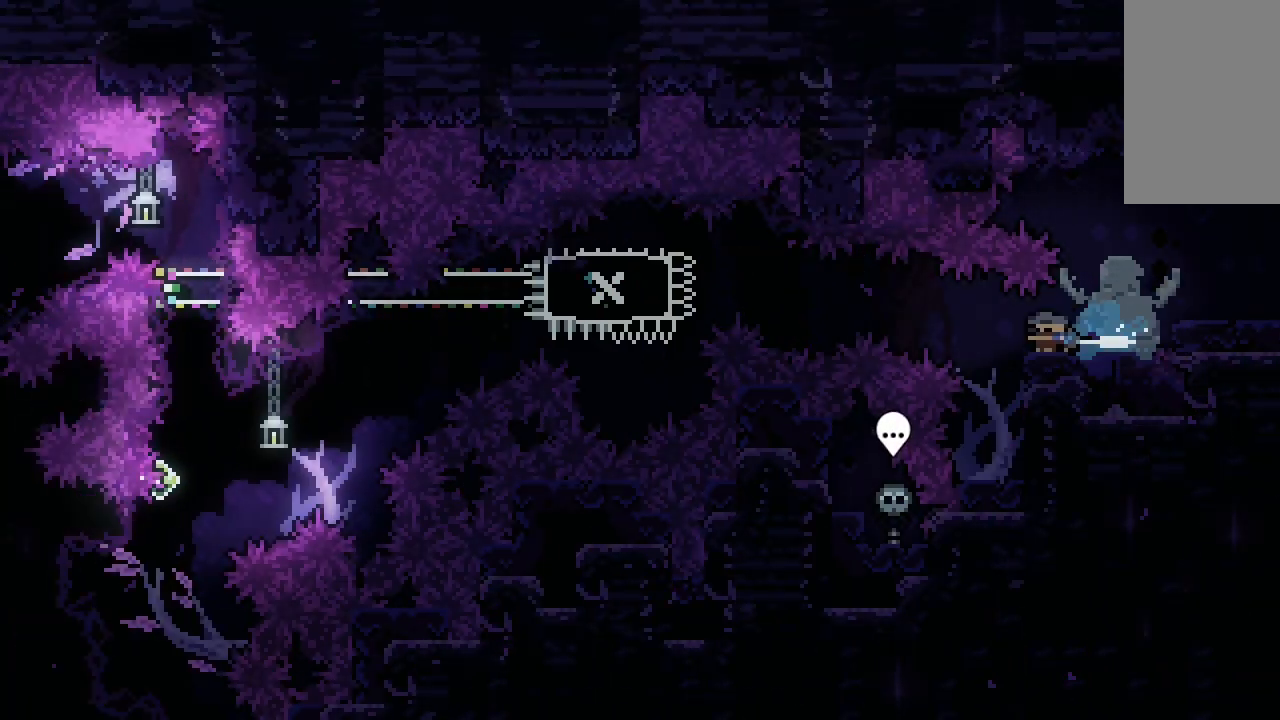
{"keys": ["left"], "events": [[67, "down", "up"], [100, "dash", "up"], [100, "jump", "down"], [300, "dash", "down"], [333, "jump", "up"], [467, "dash", "up"]]}
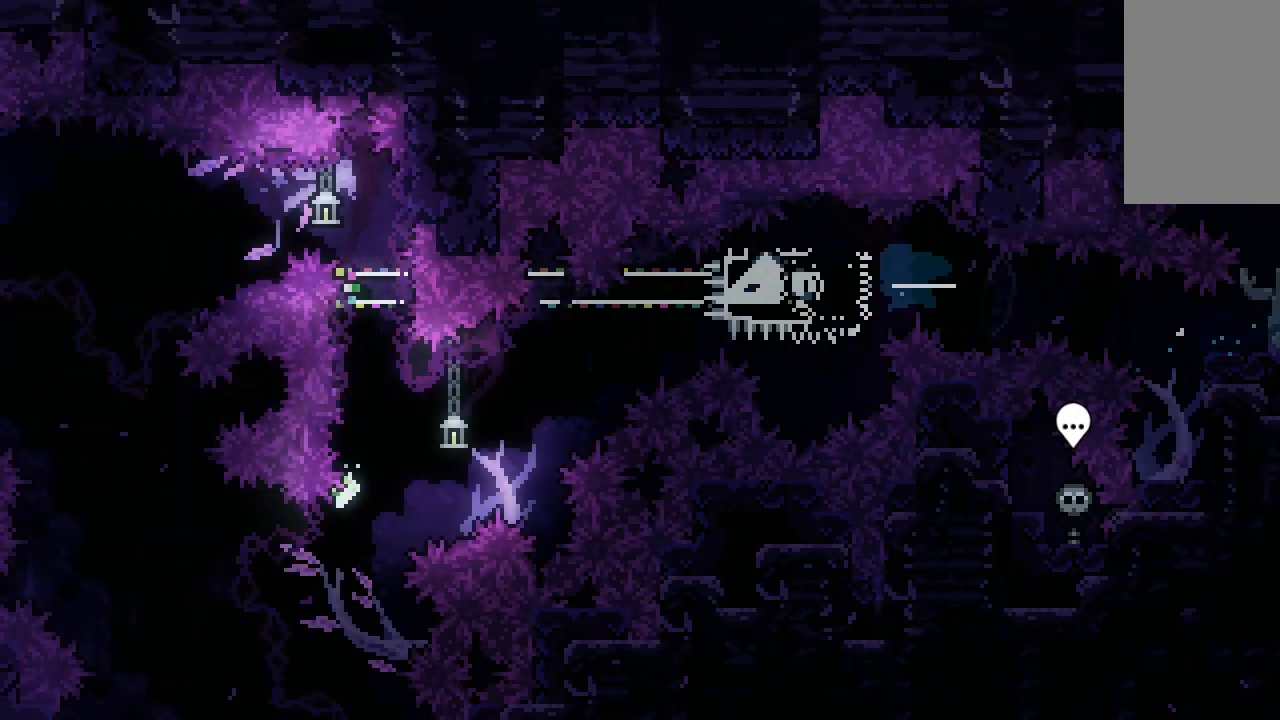
{"keys": [], "events": [[100, "dash", "down"], [100, "down", "down"], [400, "dash", "up"], [400, "down", "up"], [500, "left", "up"]]}
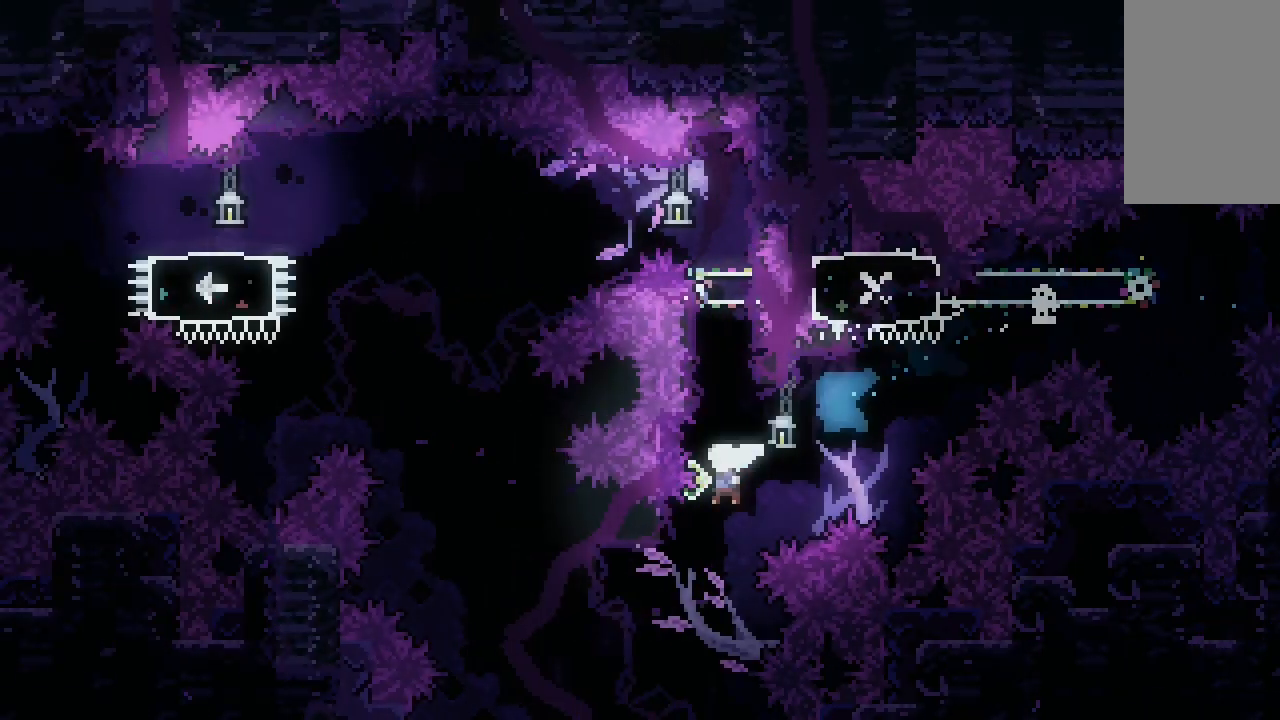
{"keys": ["dash", "down", "left"], "events": [[33, "dash", "down"], [33, "up", "down"], [267, "dash", "up"], [300, "up", "up"], [467, "dash", "down"], [467, "down", "down"], [467, "left", "down"]]}
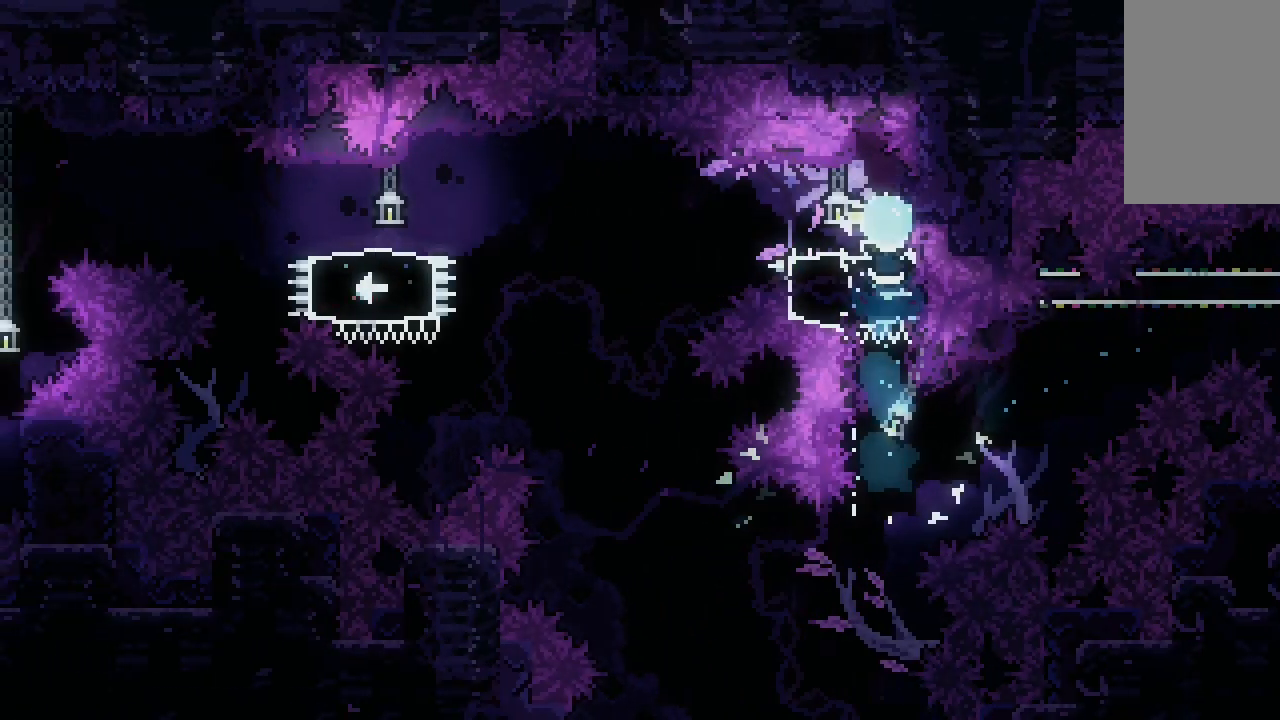
{"keys": ["dash", "down", "left"], "events": [[133, "dash", "up"], [133, "down", "up"], [133, "jump", "down"], [367, "dash", "down"], [367, "down", "down"], [433, "jump", "up"]]}
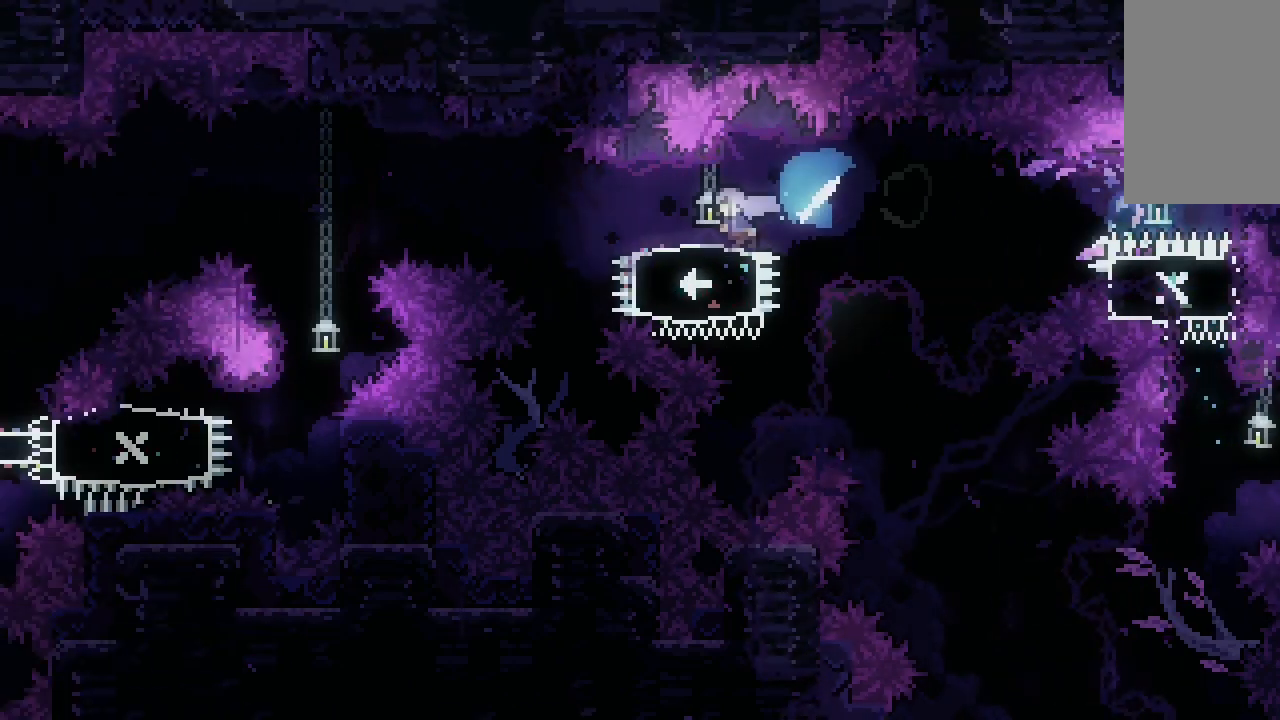
{"keys": ["jump", "left"]}
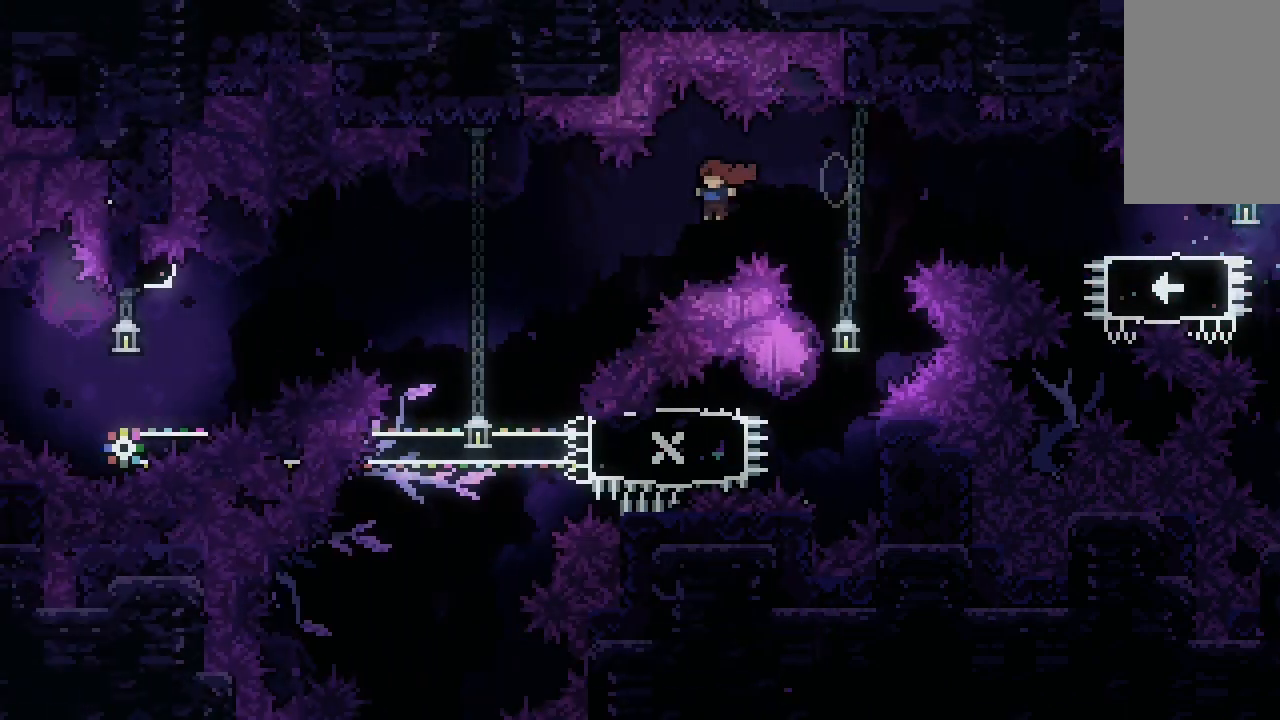
{"keys": ["dash", "right"], "events": [[267, "left", "up"], [367, "jump", "up"], [400, "dash", "down"], [400, "right", "down"]]}
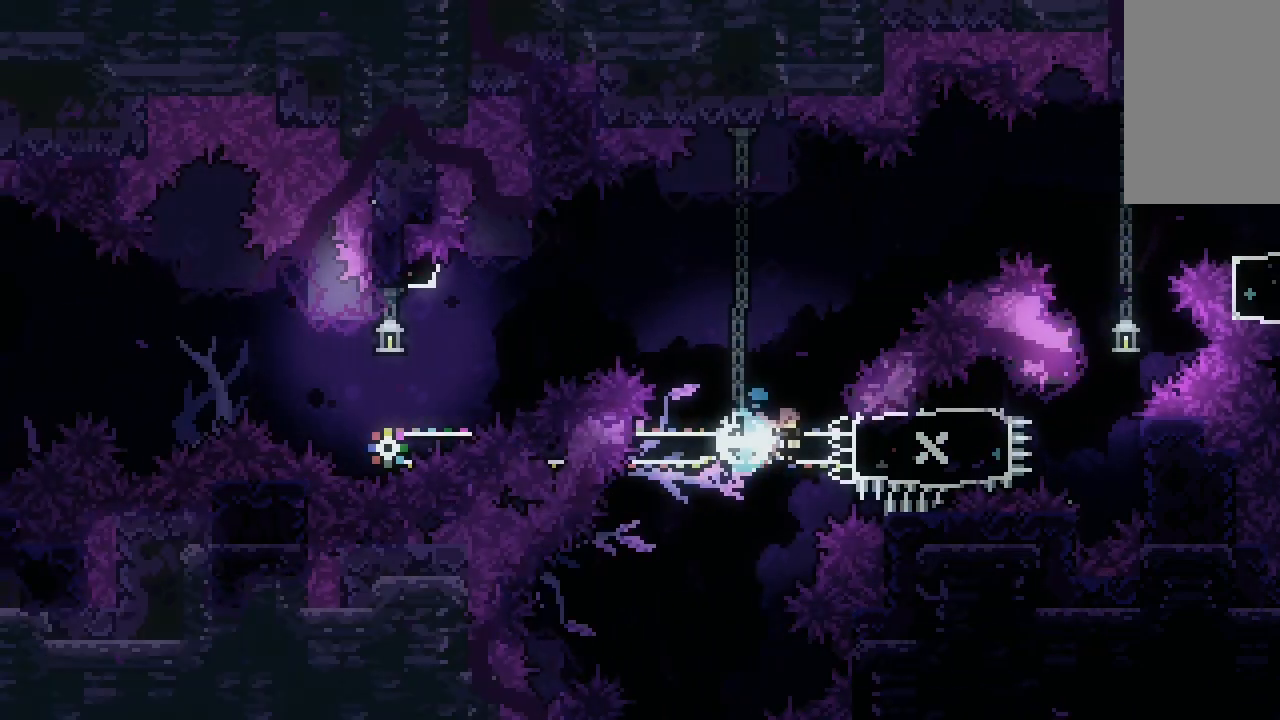
{"keys": ["dash", "up"], "events": [[100, "dash", "up"], [467, "dash", "down"], [467, "right", "up"], [467, "up", "down"]]}
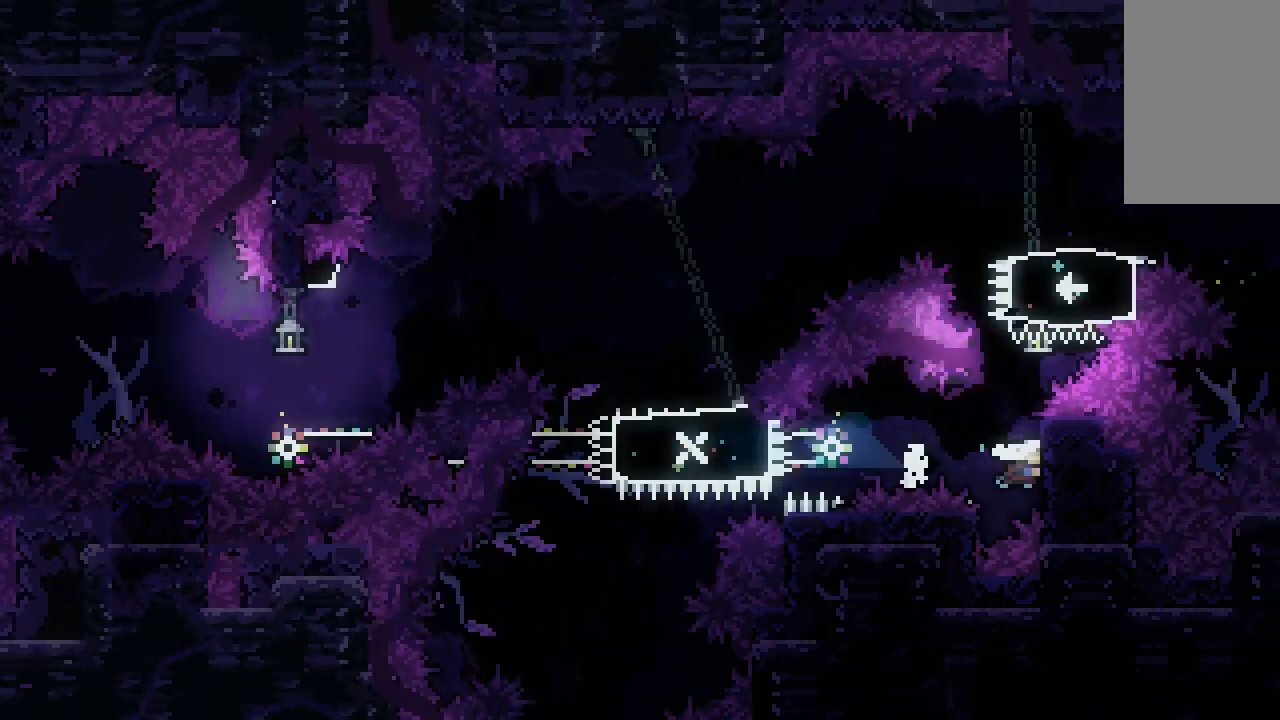
{"keys": ["dash", "down", "left"], "events": [[200, "dash", "up"], [267, "up", "up"], [333, "dash", "down"], [333, "down", "down"], [333, "left", "down"]]}
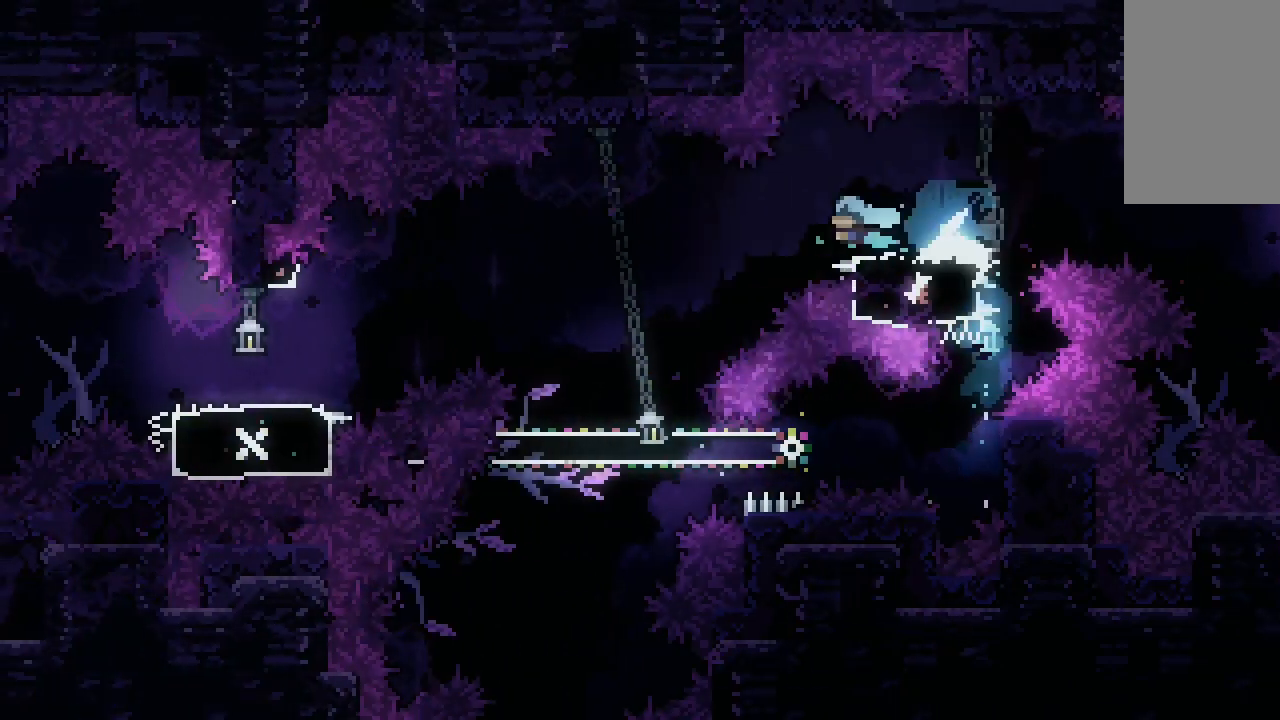
{"keys": ["jump", "left"], "events": [[33, "dash", "up"], [33, "jump", "down"], [67, "dash", "down"], [133, "jump", "up"], [333, "dash", "up"], [333, "down", "up"], [467, "jump", "down"]]}
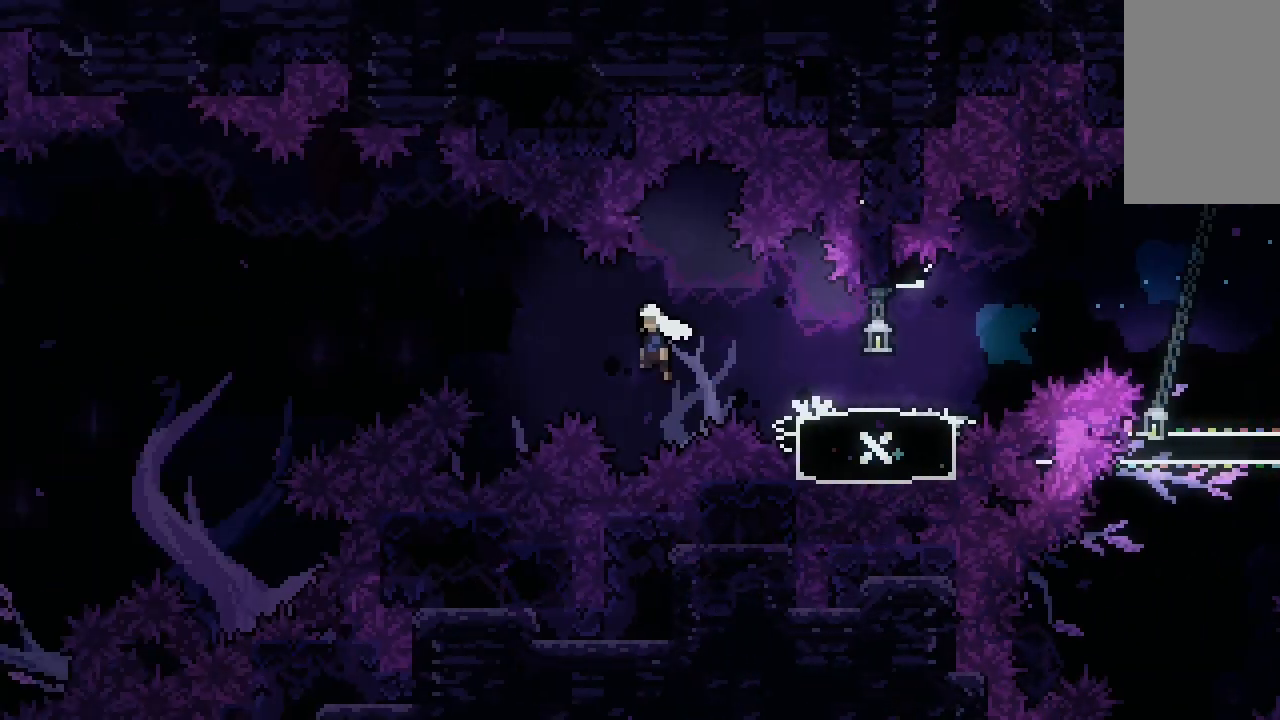
{"keys": ["jump", "left"], "events": []}
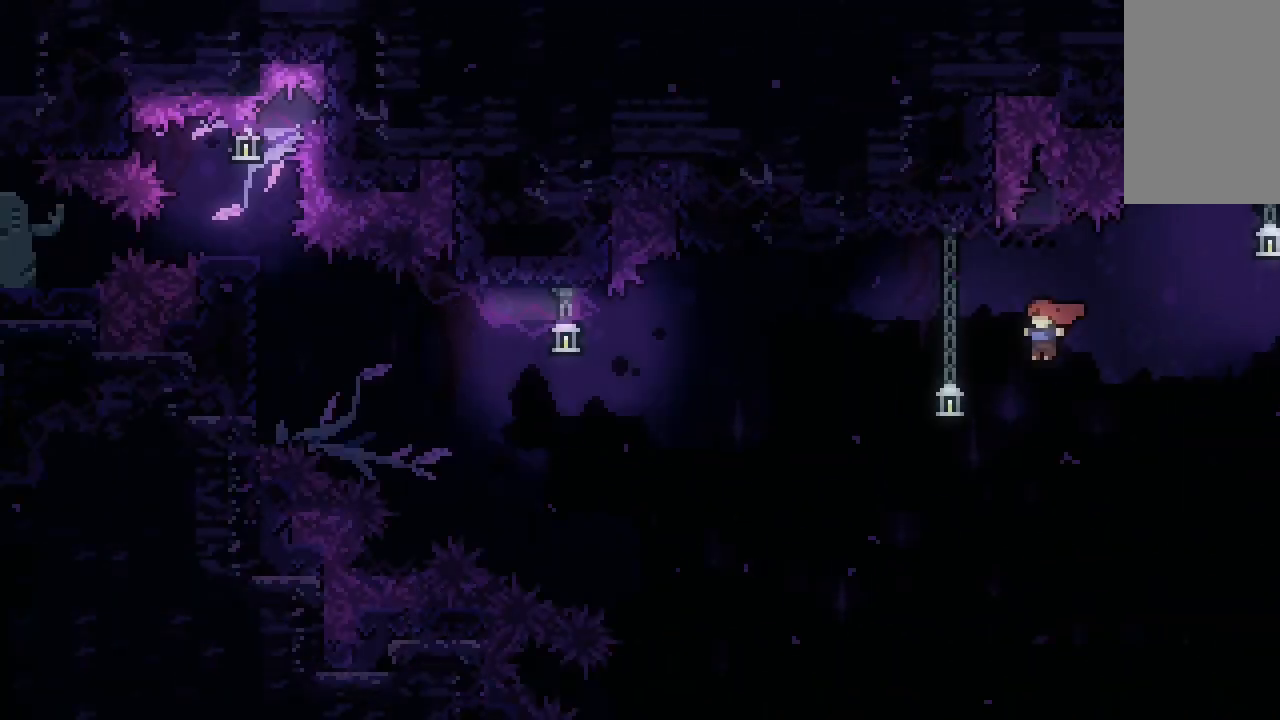
{"keys": ["grab", "left", "up"], "events": [[267, "up", "down"], [300, "dash", "down"], [300, "jump", "up"], [500, "dash", "up"], [500, "grab", "down"]]}
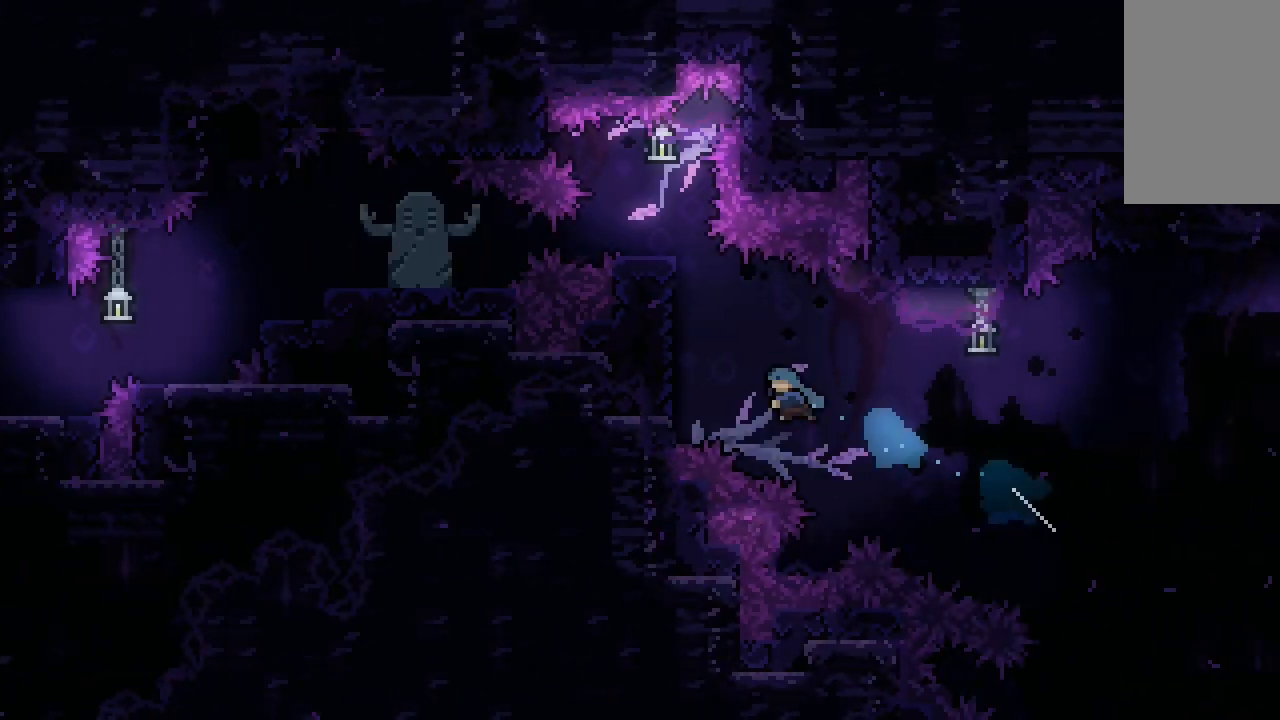
{"keys": ["grab", "left", "up"], "events": []}
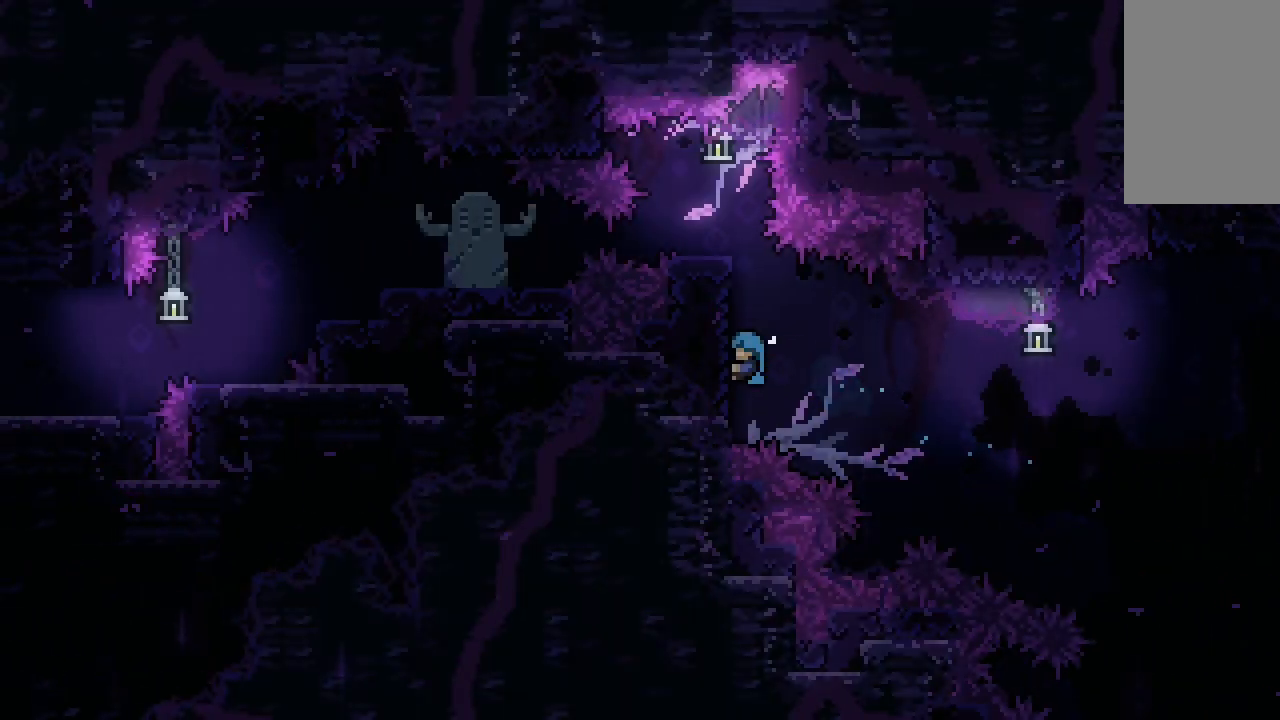
{"keys": ["grab", "up"], "events": [[300, "left", "up"]]}
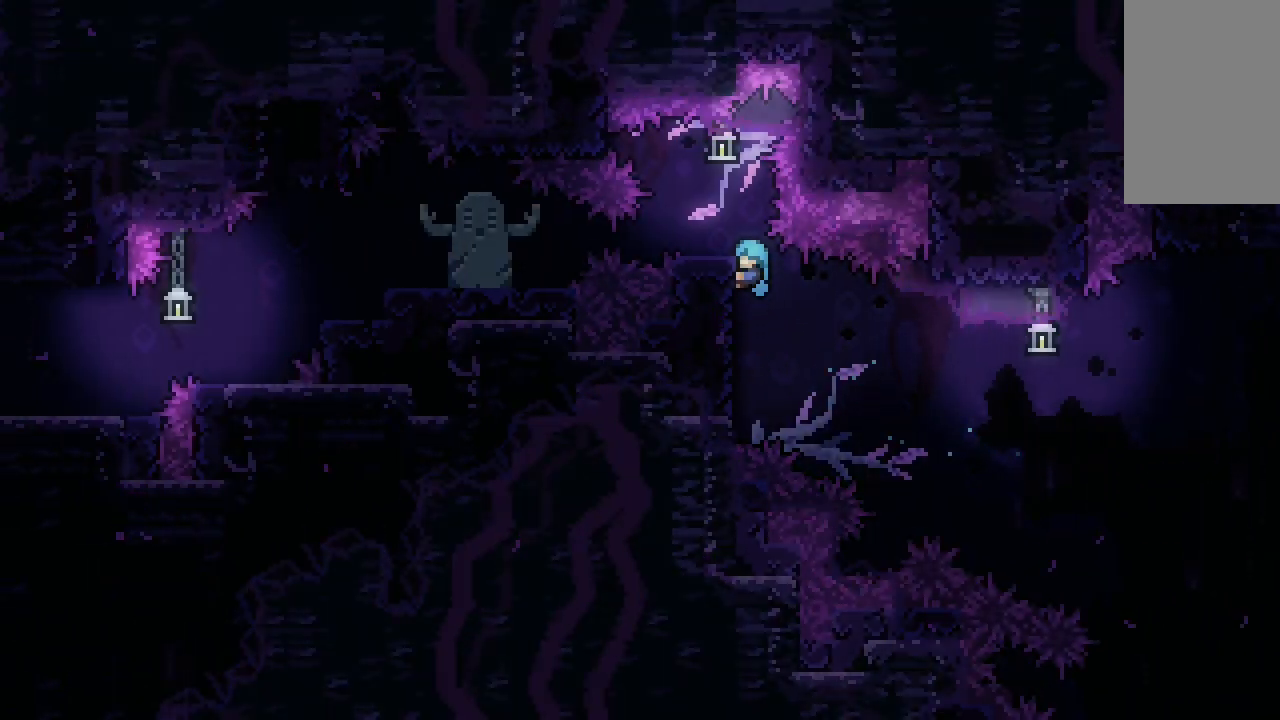
{"keys": ["dash", "down", "left"], "events": [[333, "up", "up"], [400, "grab", "up"], [433, "dash", "down"], [433, "down", "down"], [433, "left", "down"]]}
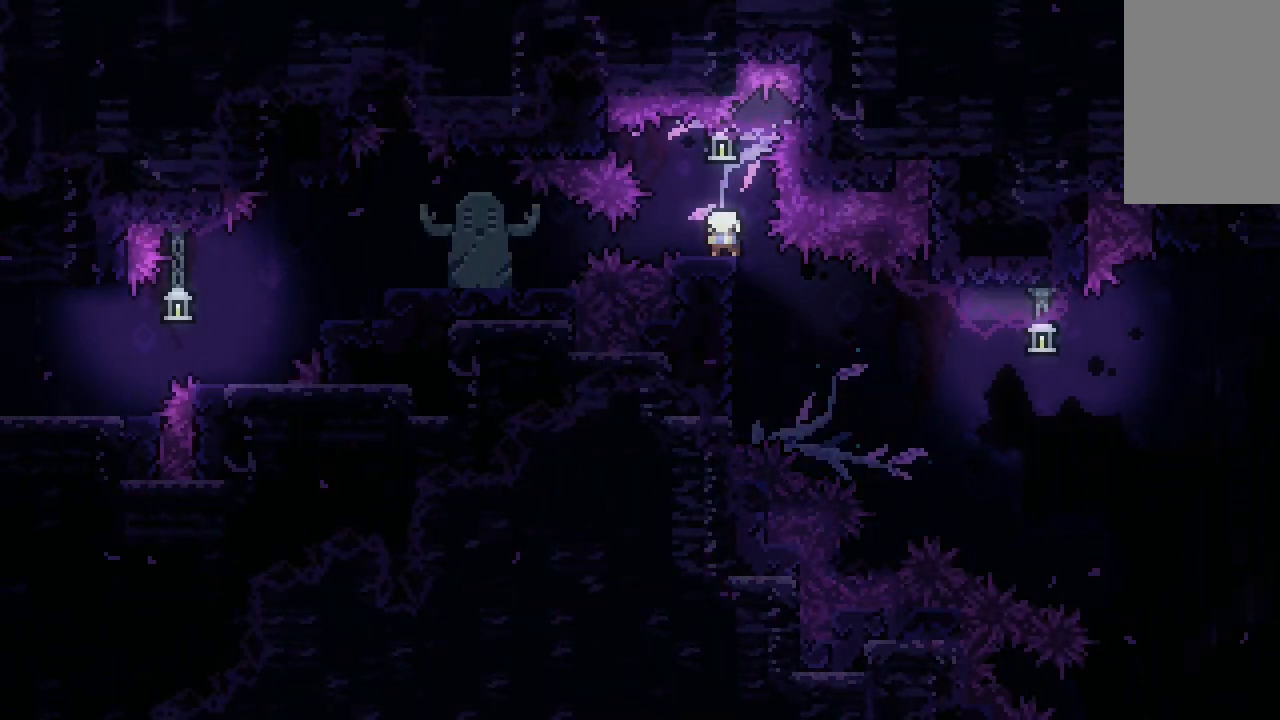
{"keys": [], "events": [[100, "dash", "up"], [200, "down", "up"], [233, "left", "up"]]}
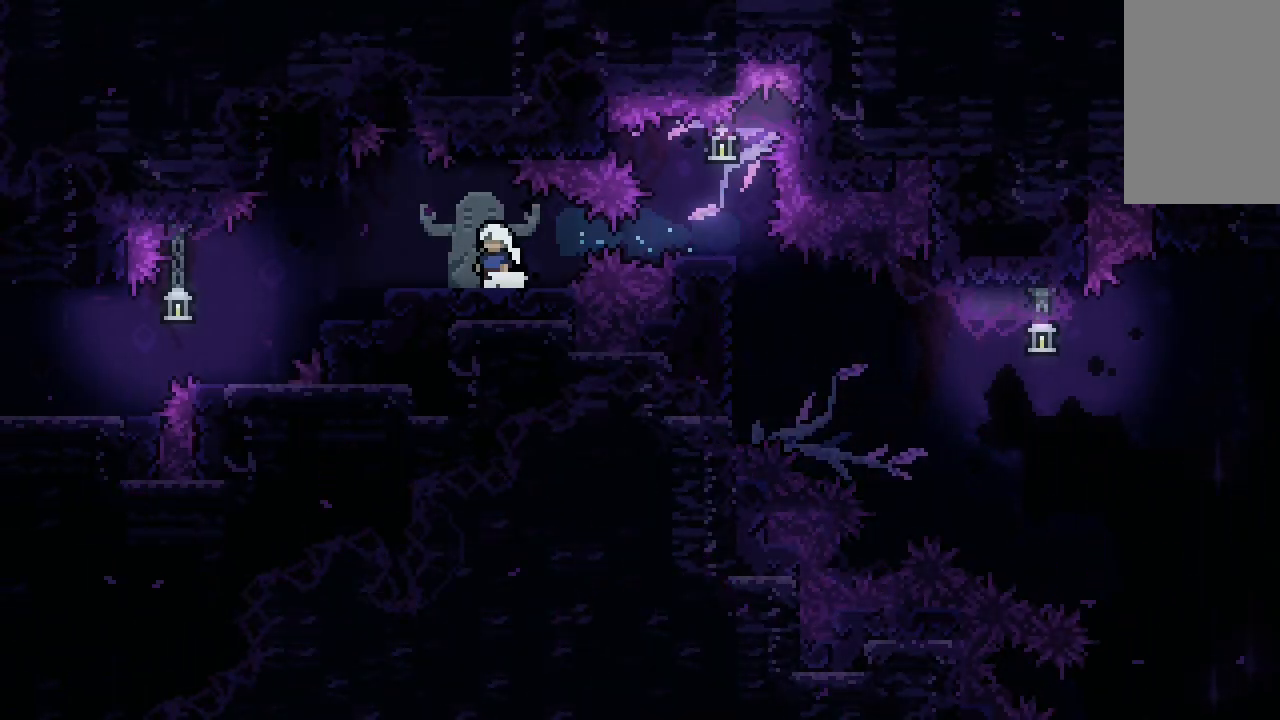
{"keys": ["left"], "events": [[300, "left", "down"]]}
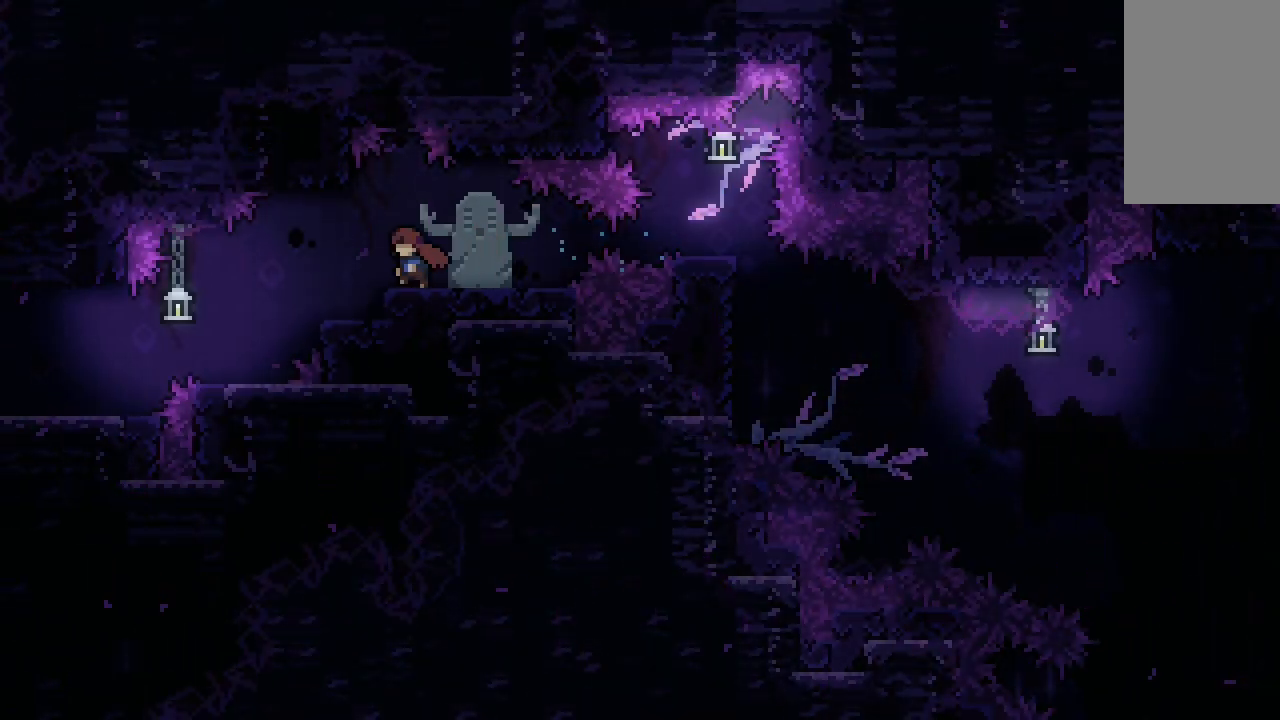
{"keys": ["left"], "events": []}